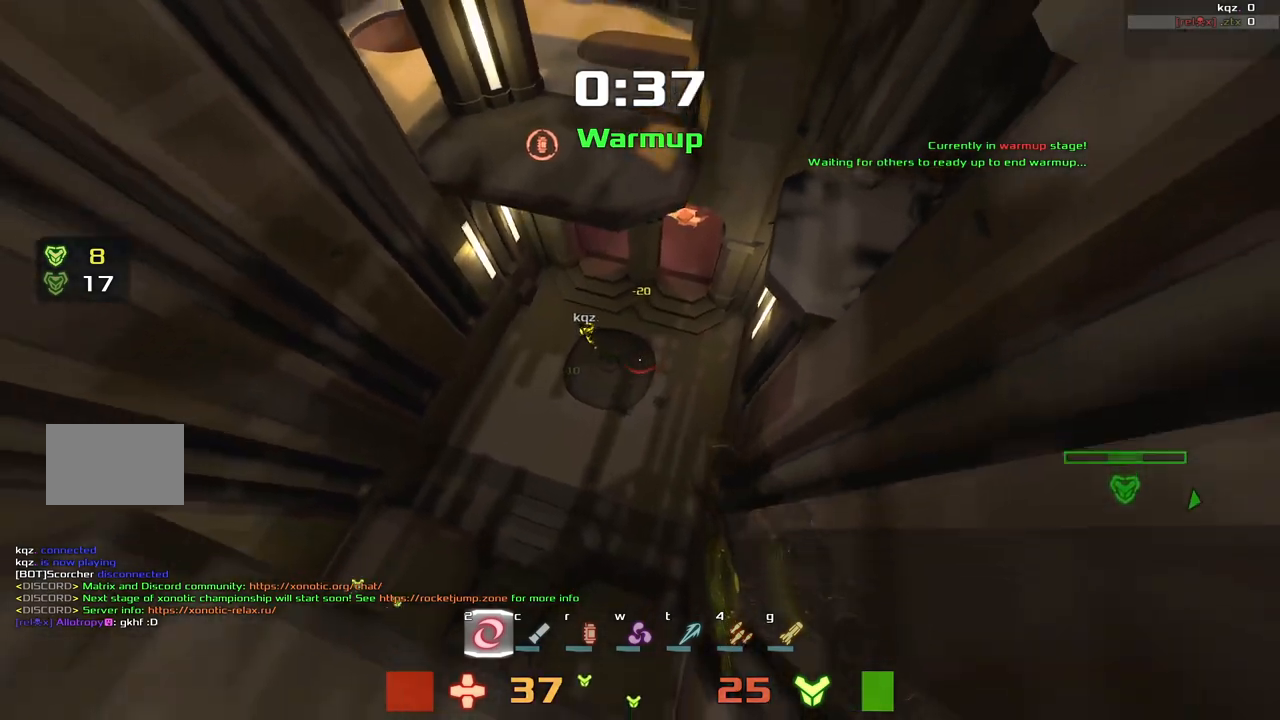
Gameplay with keyboard; each line is a JSON object with the keys held at the frame after it. "events" lists presses ("down") and releases ("up") of "down", "left", "right" and "up" between this image and that frame as [ms after this image, input, new state], when the widget could be followed in between. No other keys are recorded. Mouse input is not recorded. Not read: other_keys.
{"keys": ["left", "up"]}
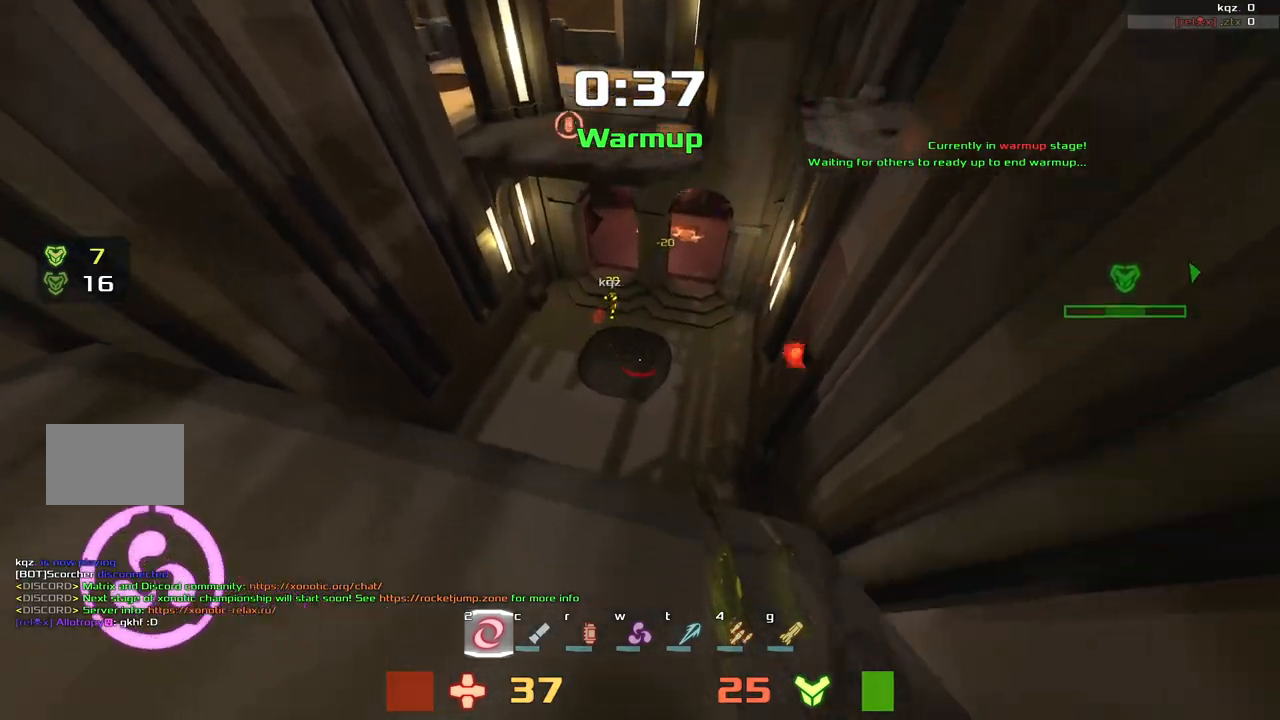
{"keys": ["down", "left"], "events": [[33, "left", "up"], [267, "left", "down"], [333, "up", "up"], [500, "down", "down"]]}
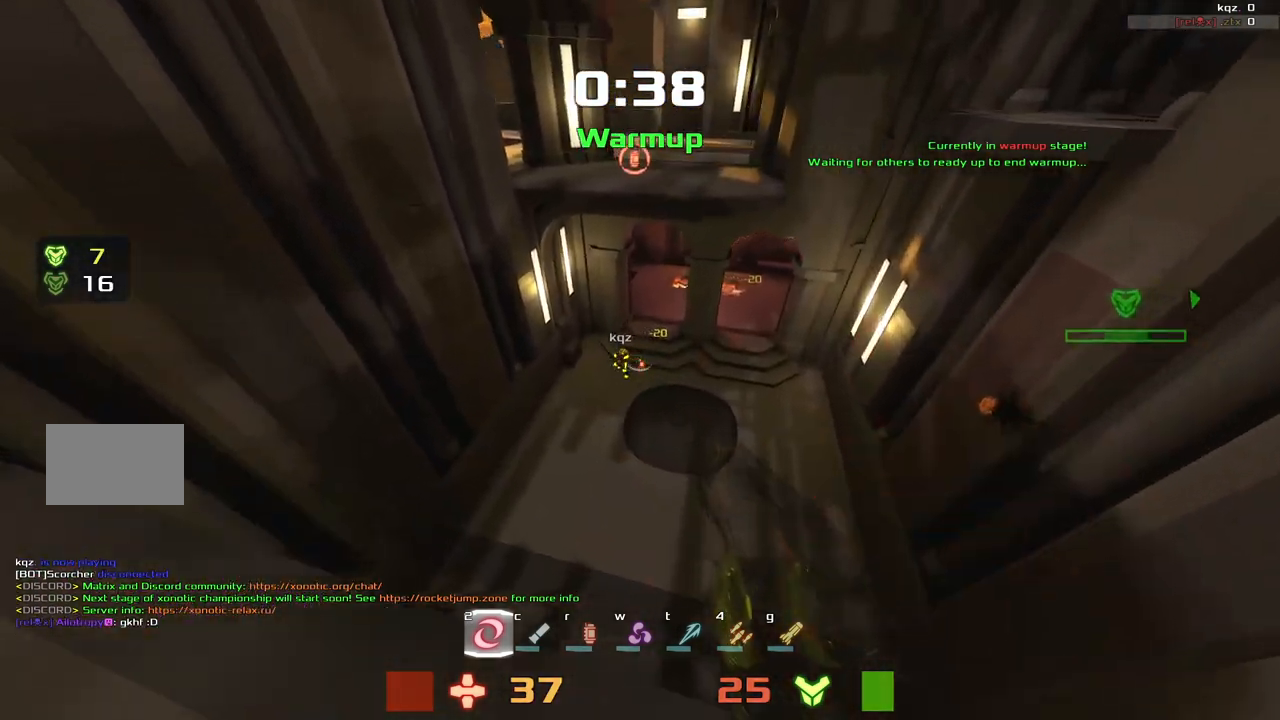
{"keys": ["left"], "events": [[133, "left", "up"], [133, "right", "down"], [167, "down", "up"], [267, "up", "down"], [333, "right", "up"], [500, "left", "down"], [500, "up", "up"]]}
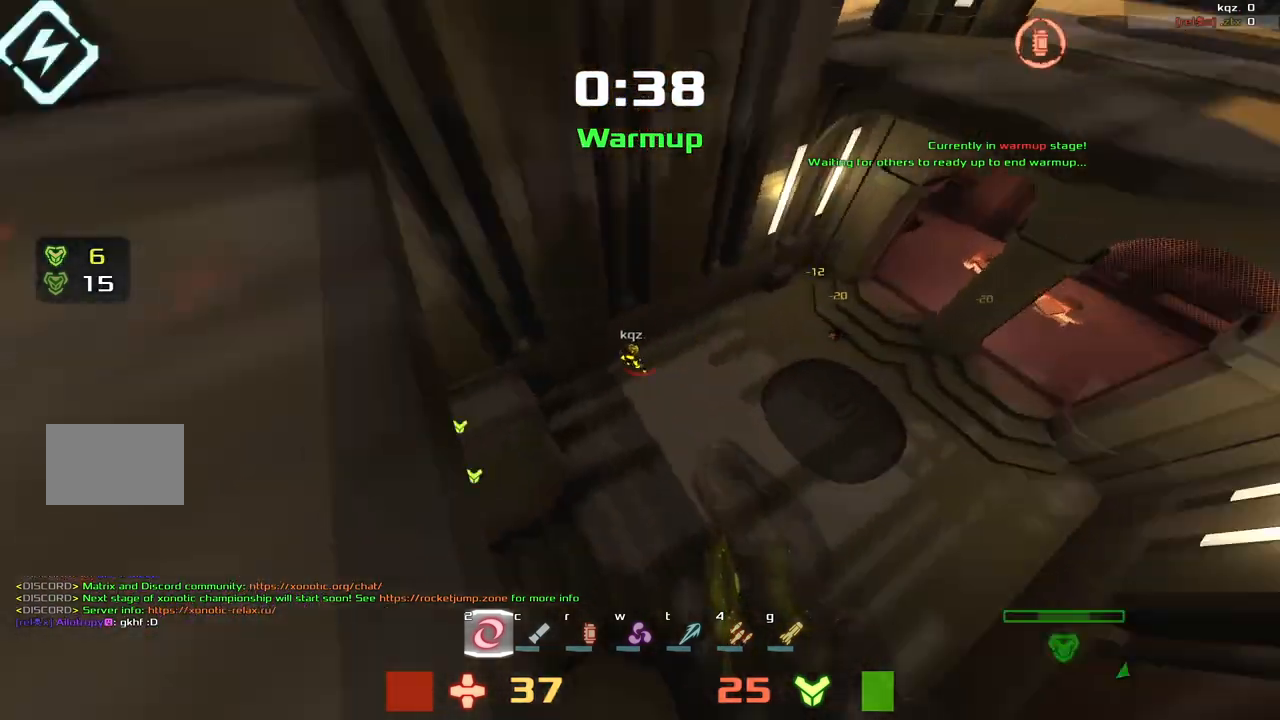
{"keys": ["left"], "events": []}
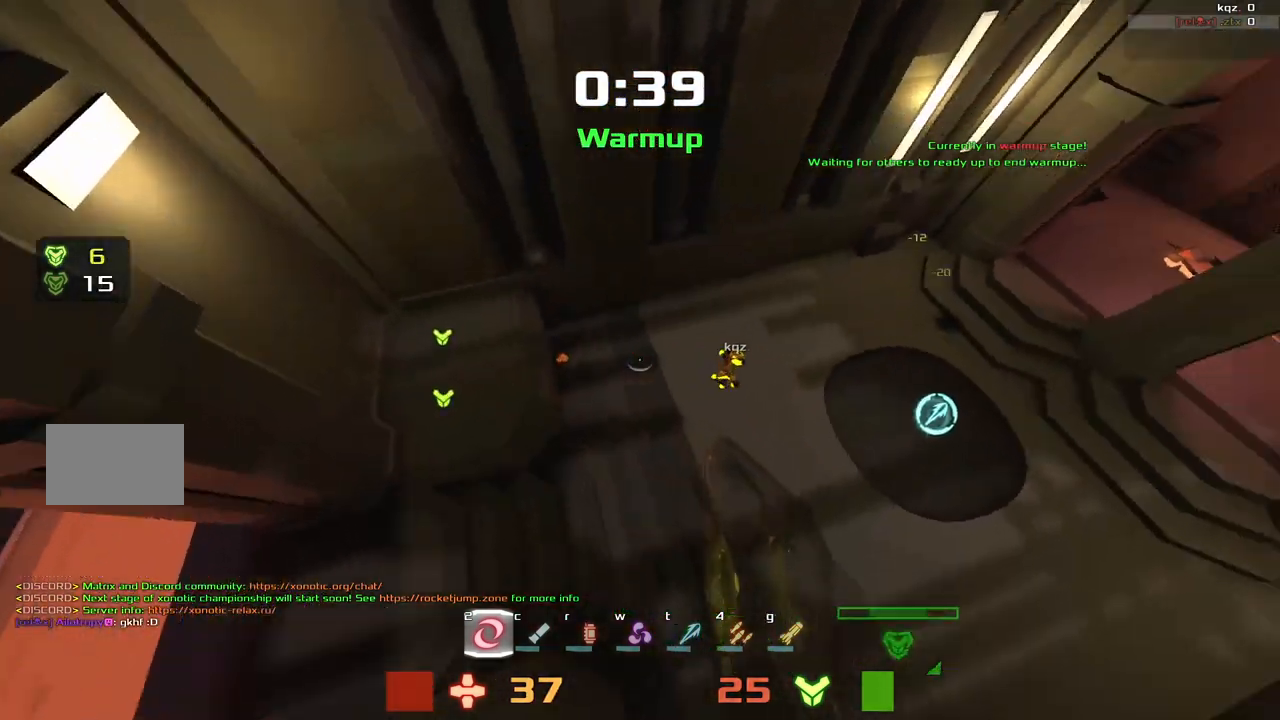
{"keys": ["right", "up"]}
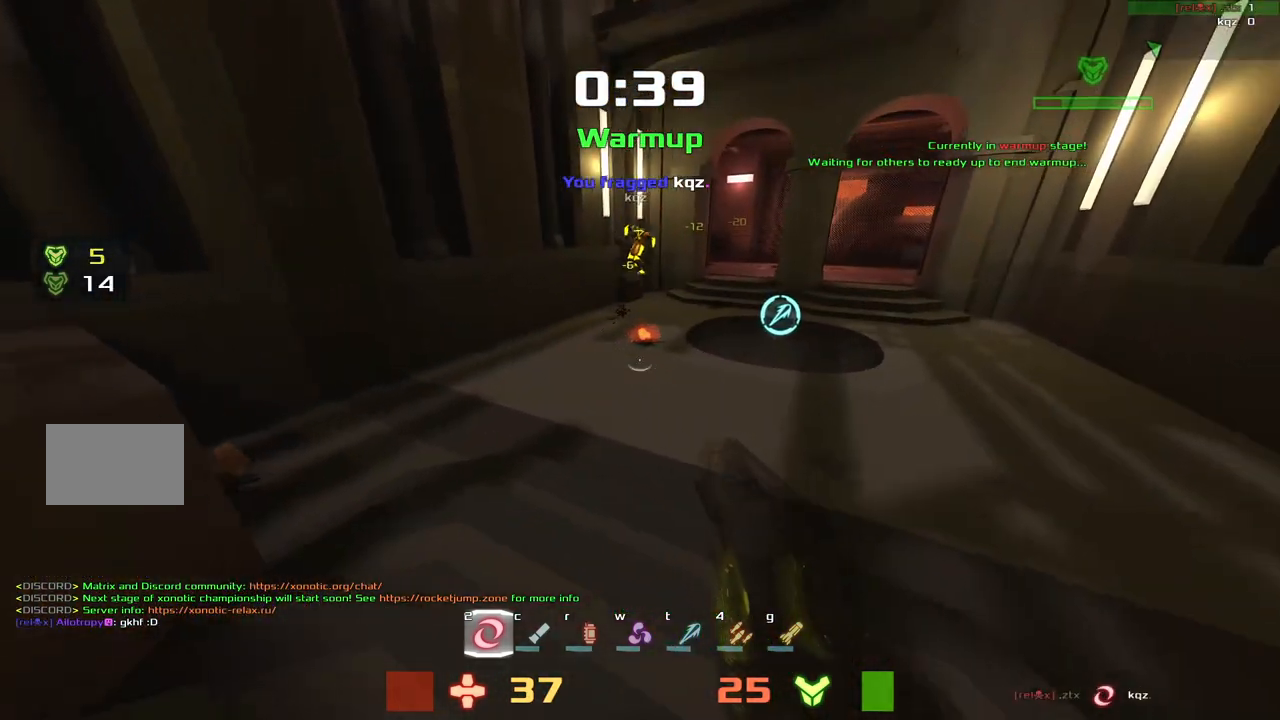
{"keys": ["left", "up"], "events": [[133, "right", "up"], [217, "left", "down"], [267, "up", "up"], [500, "up", "down"]]}
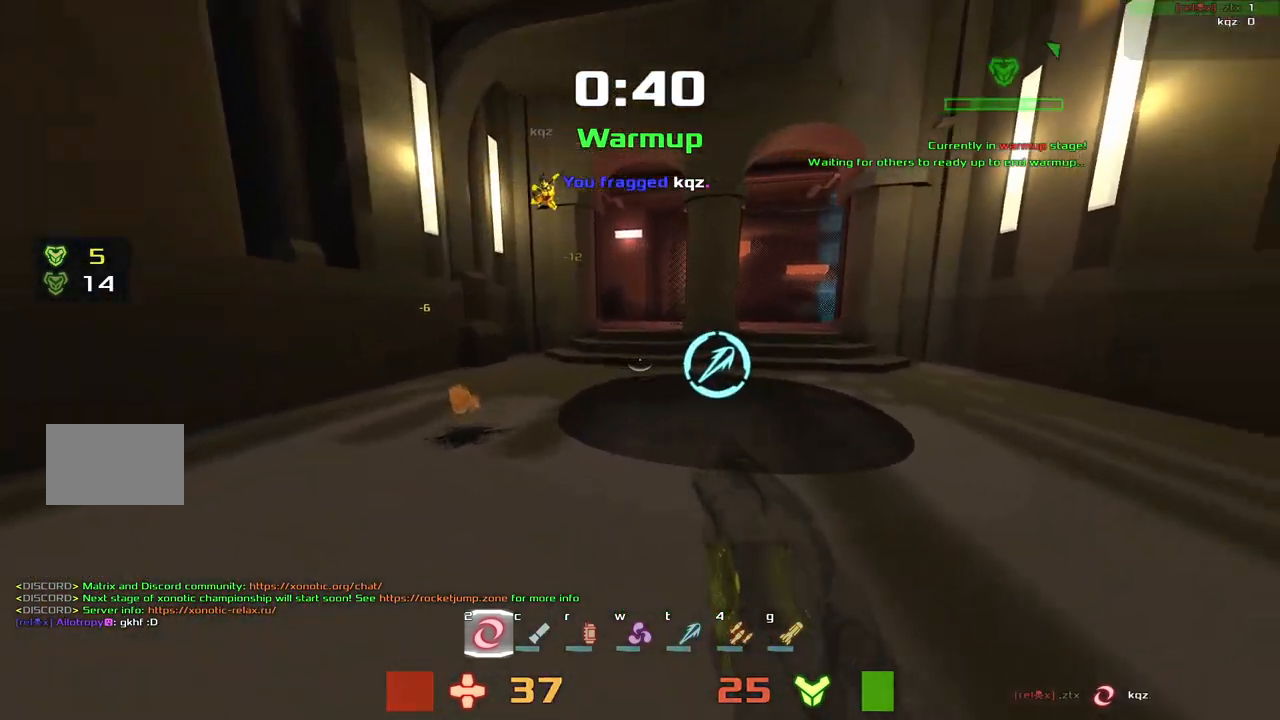
{"keys": ["left", "up"]}
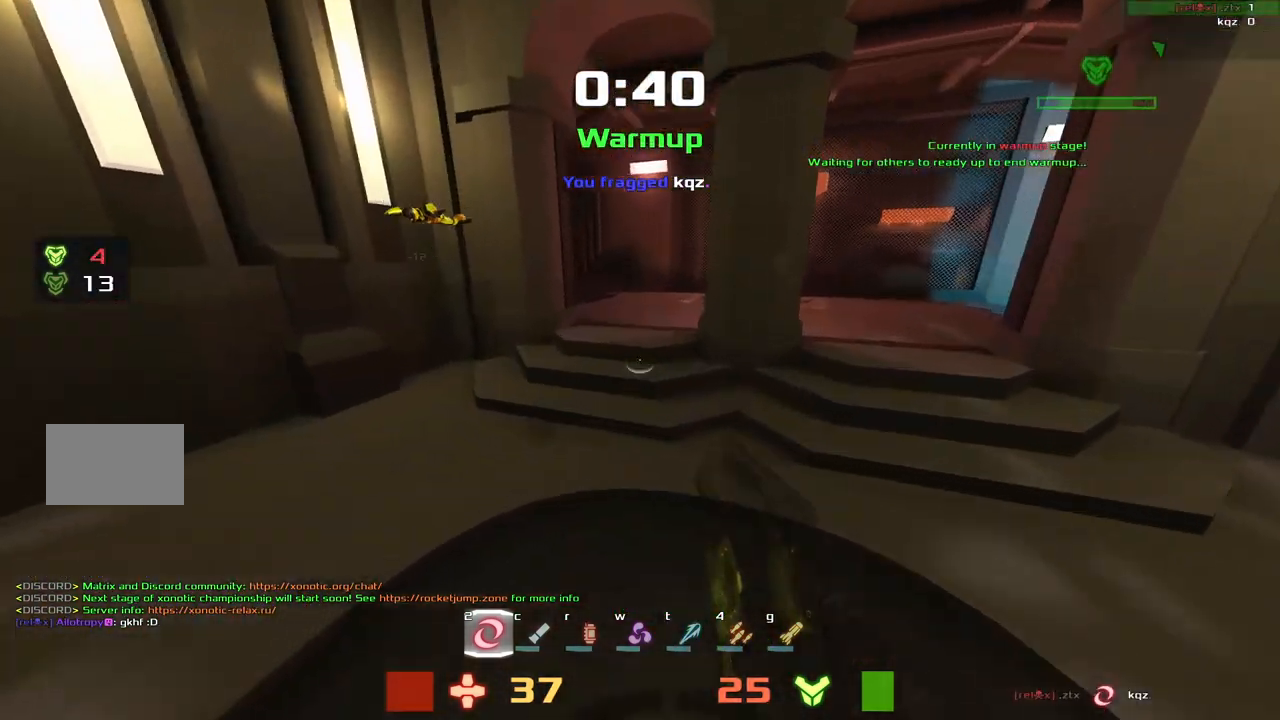
{"keys": ["up"]}
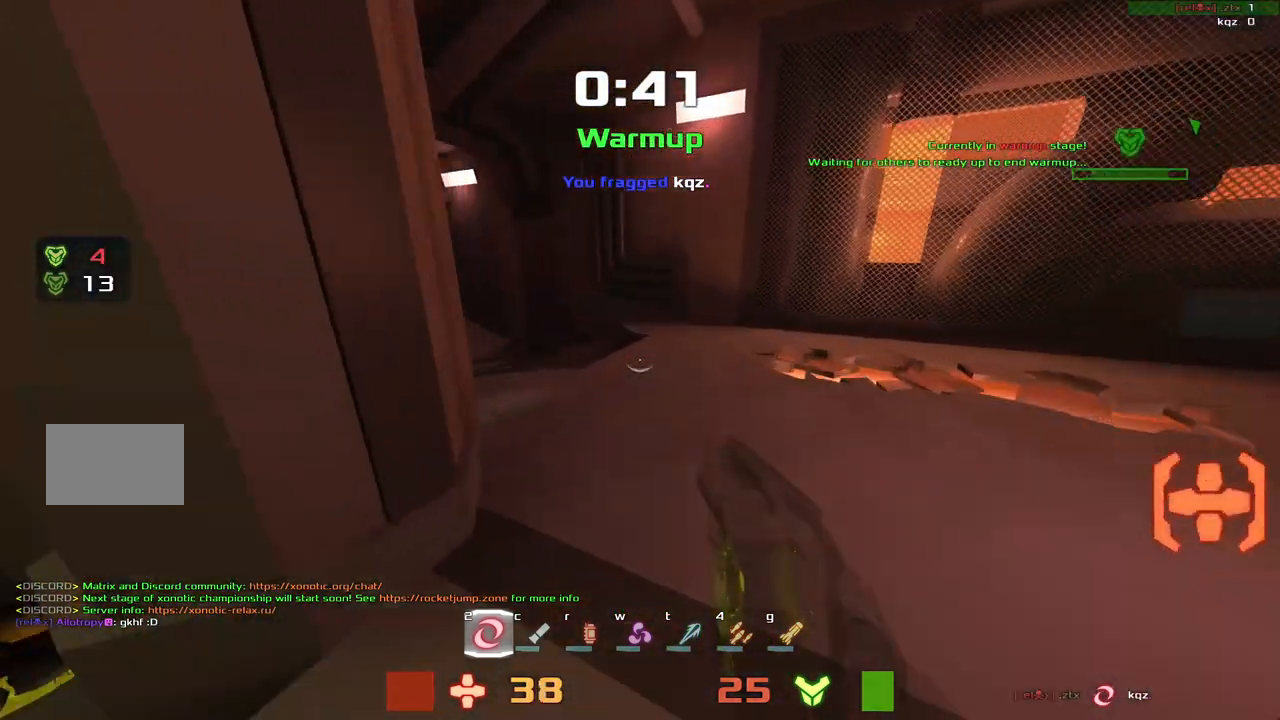
{"keys": ["left"], "events": [[67, "left", "down"], [67, "up", "up"]]}
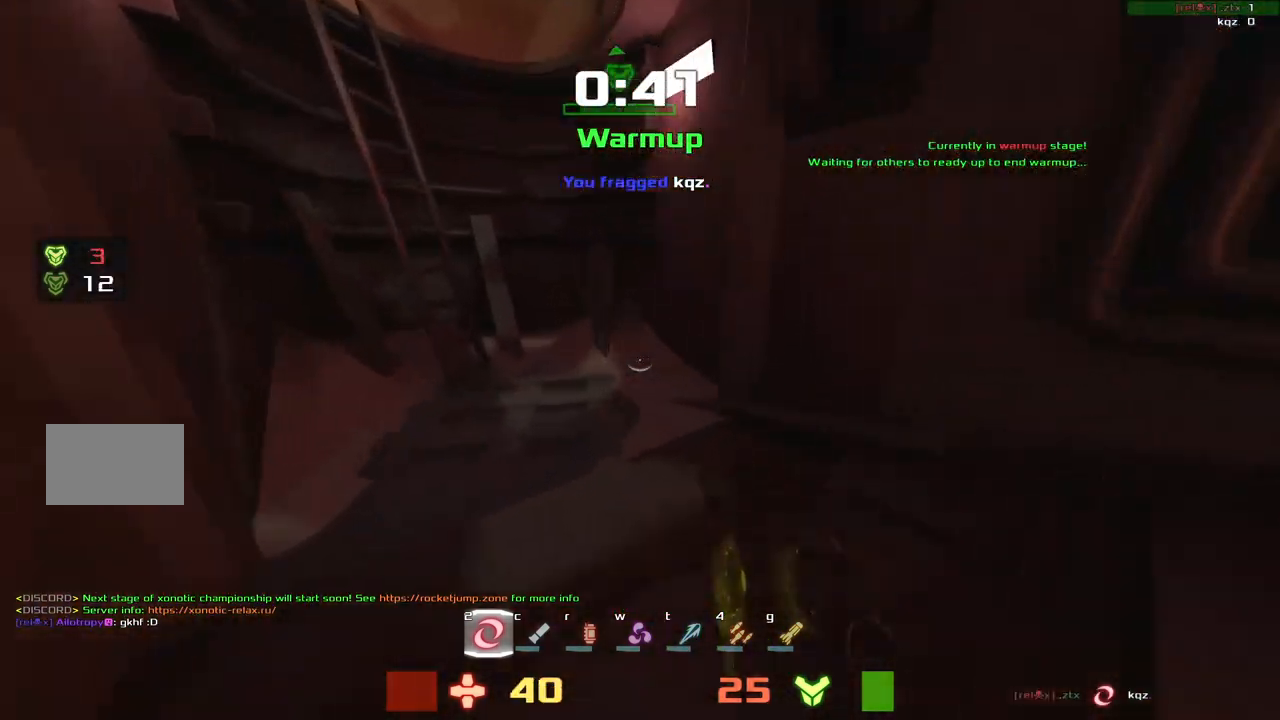
{"keys": []}
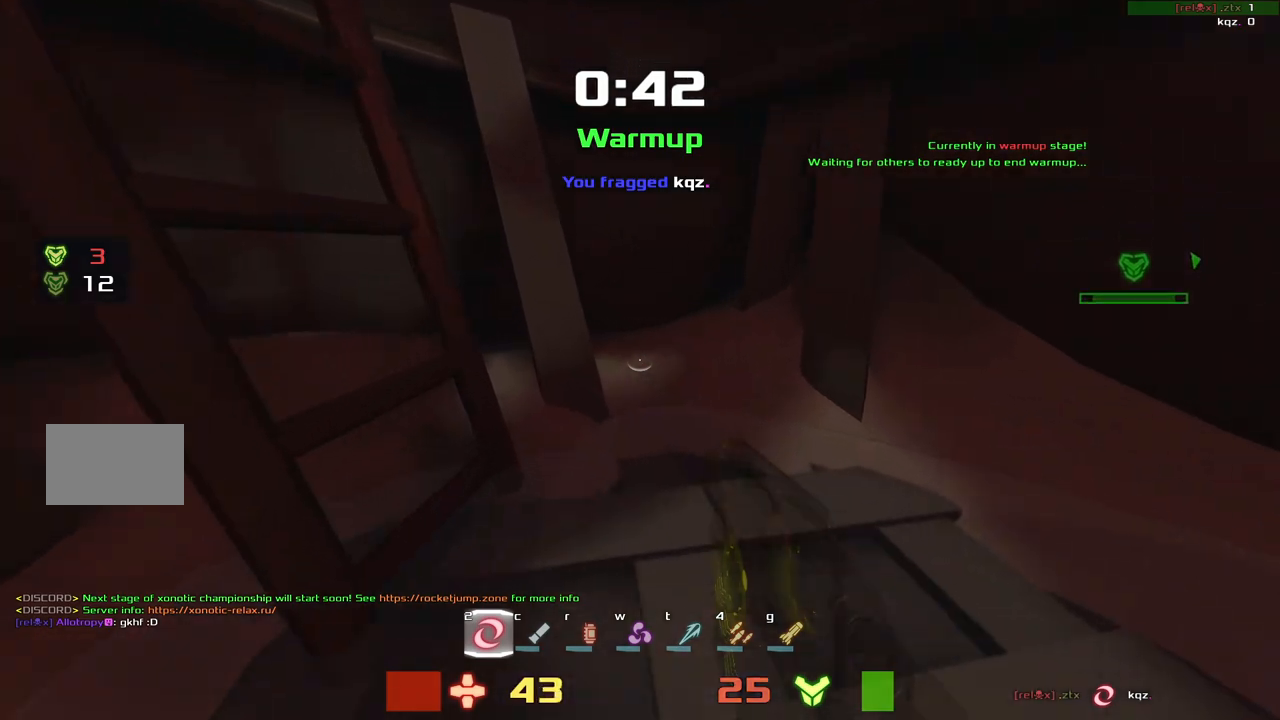
{"keys": ["up"], "events": [[33, "right", "down"], [100, "right", "up"], [267, "up", "down"], [300, "left", "down"], [500, "left", "up"]]}
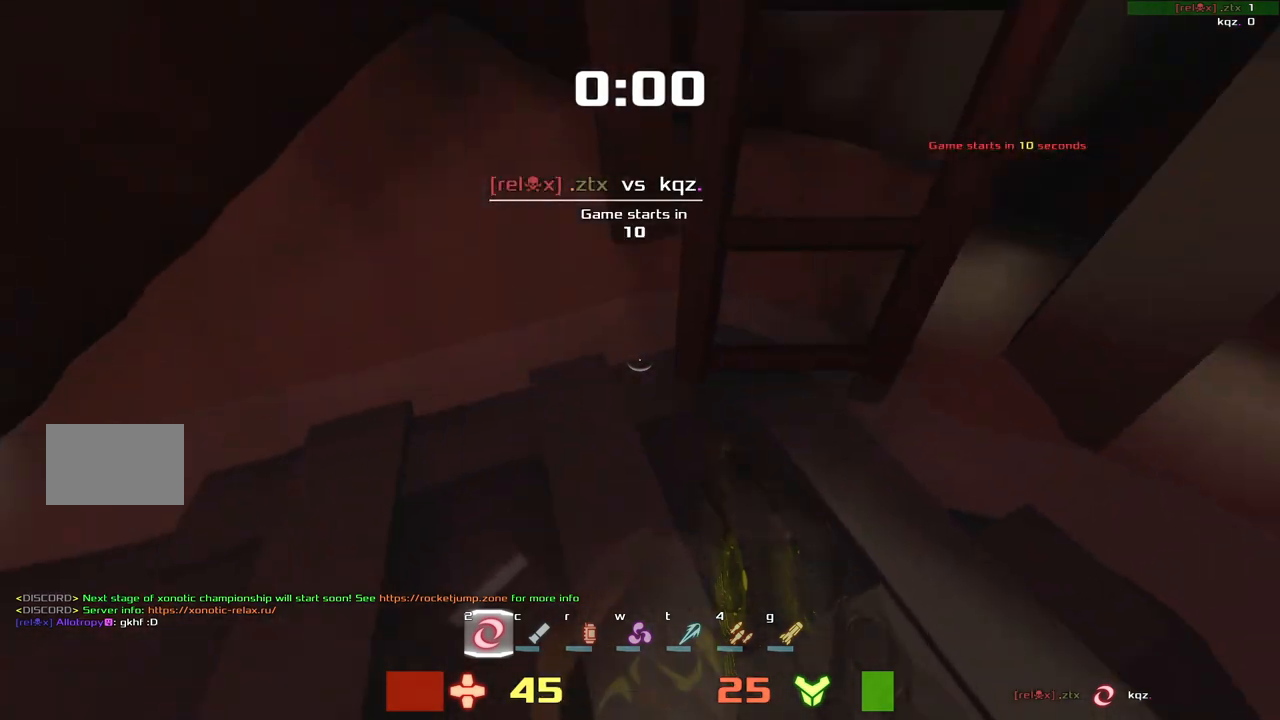
{"keys": [], "events": [[100, "up", "up"]]}
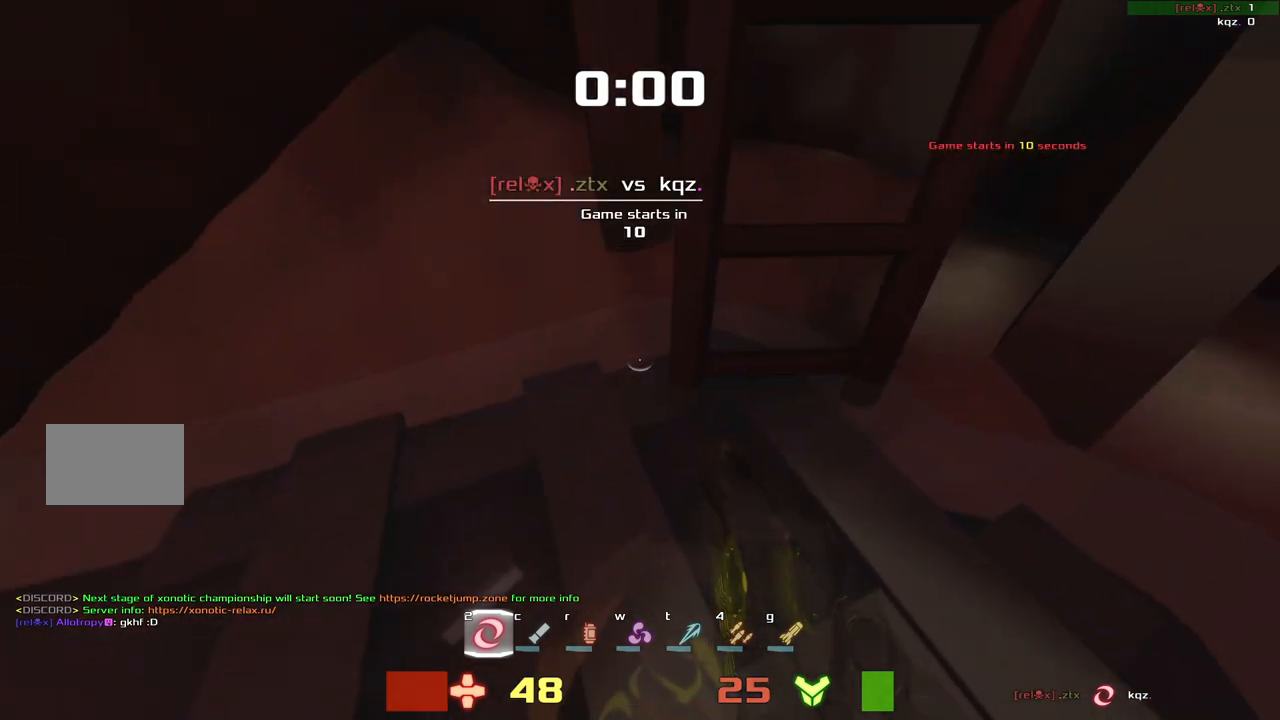
{"keys": [], "events": []}
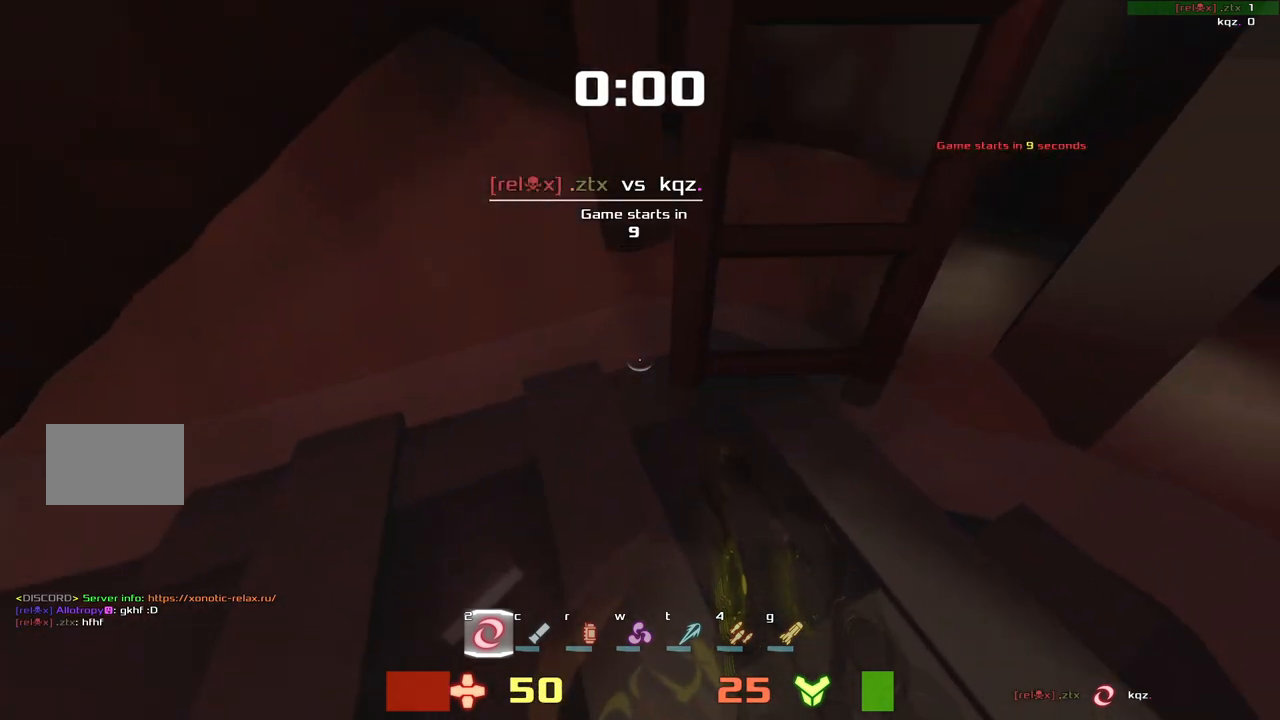
{"keys": [], "events": []}
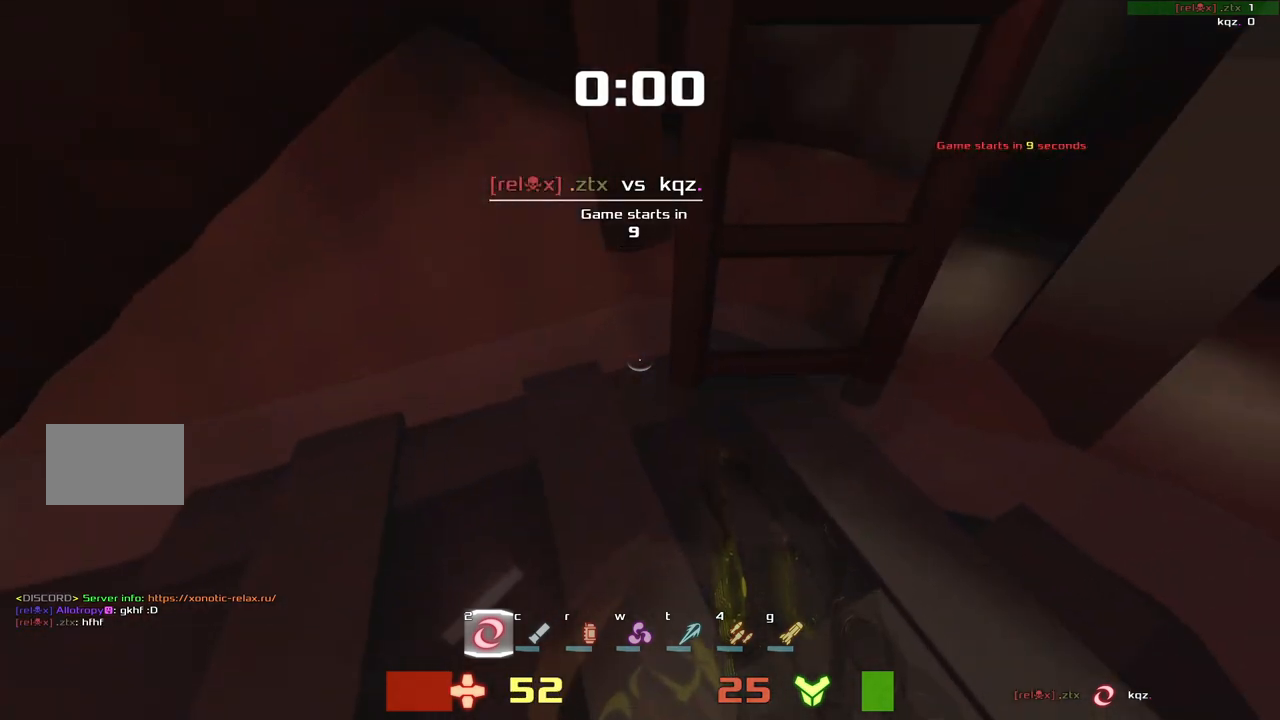
{"keys": [], "events": []}
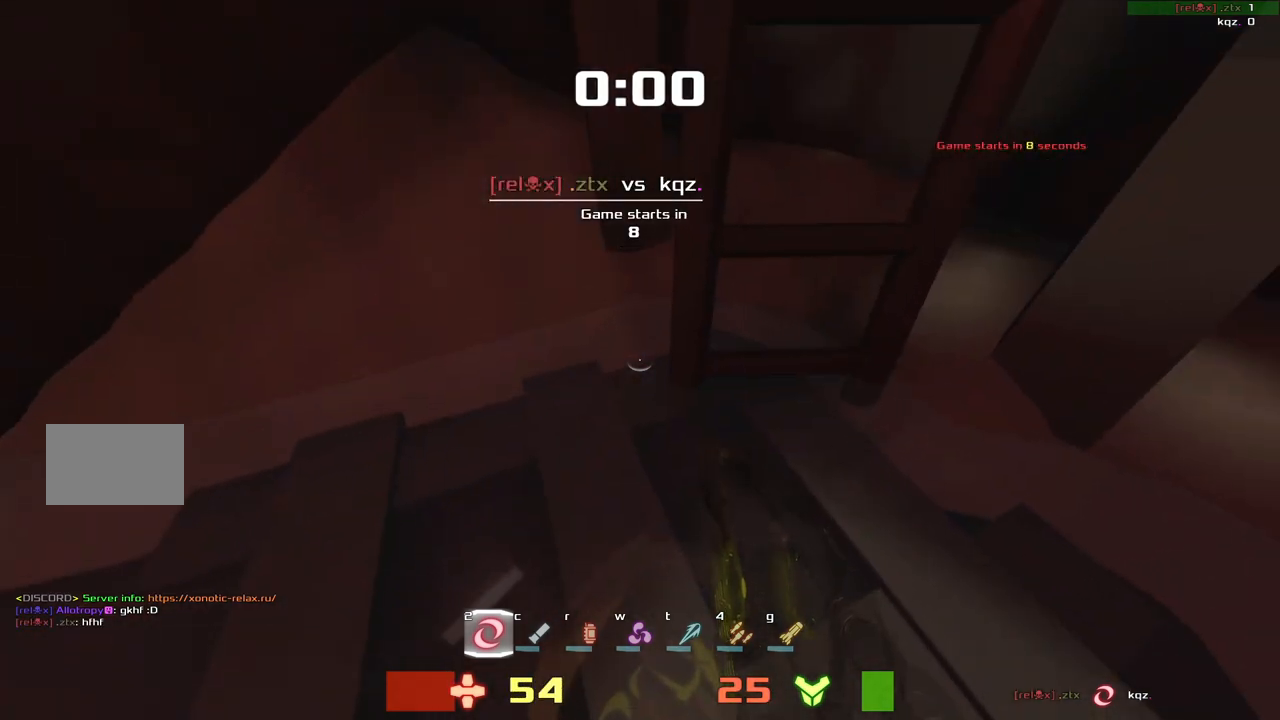
{"keys": [], "events": []}
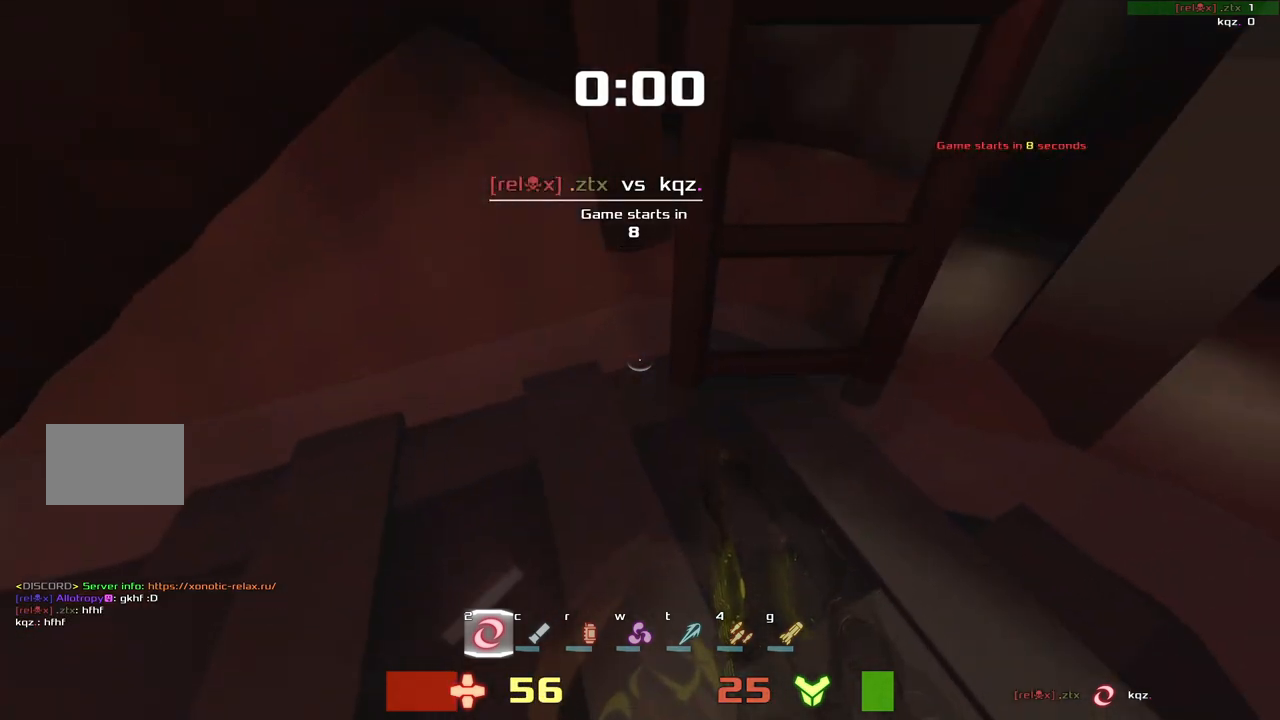
{"keys": [], "events": []}
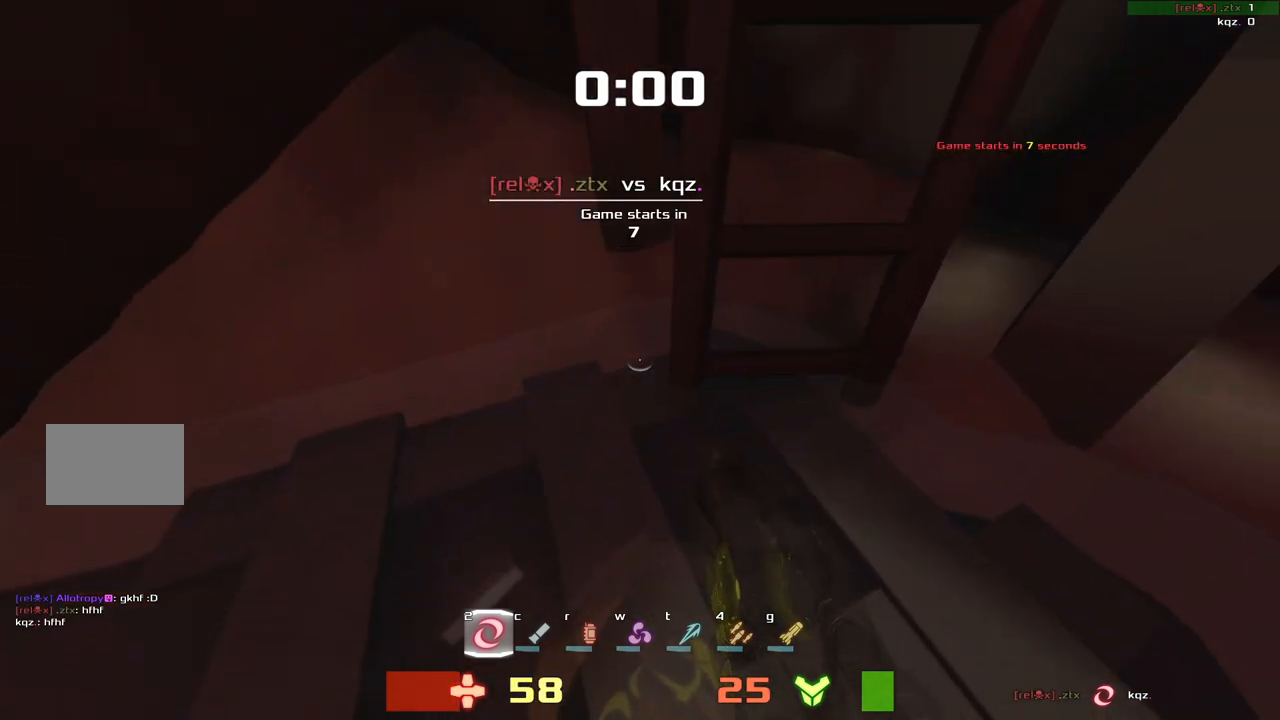
{"keys": [], "events": []}
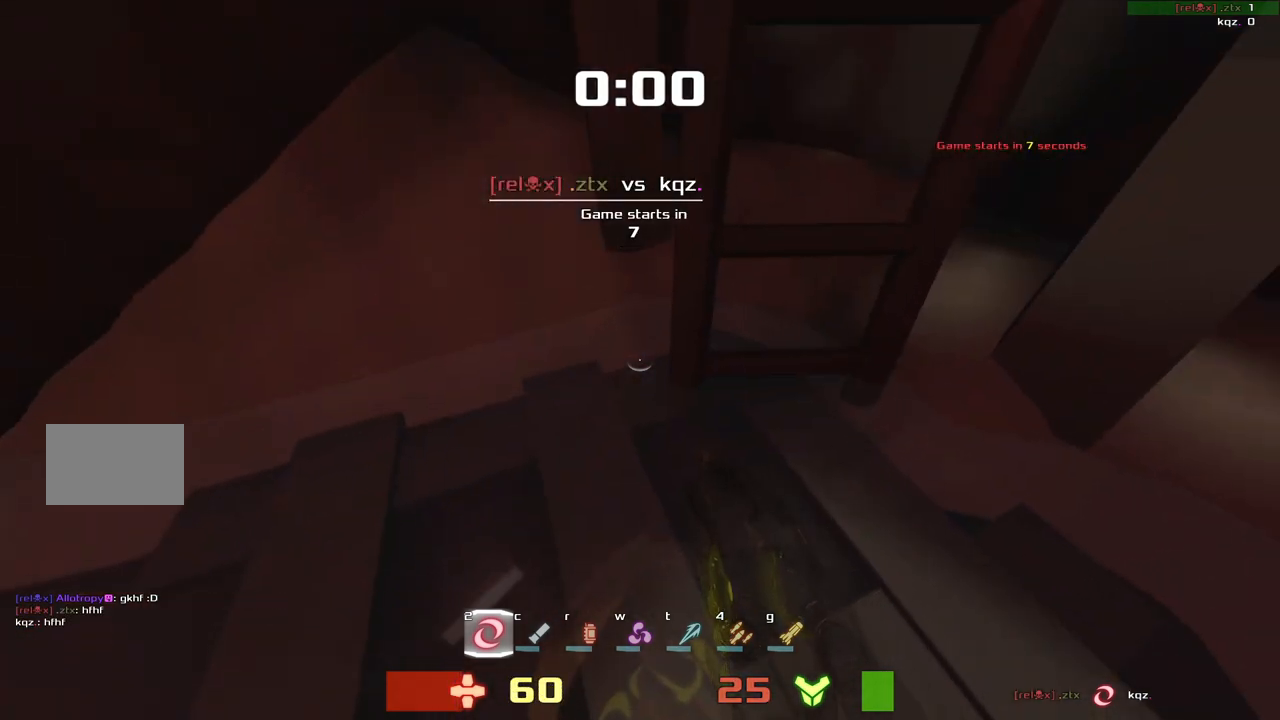
{"keys": [], "events": []}
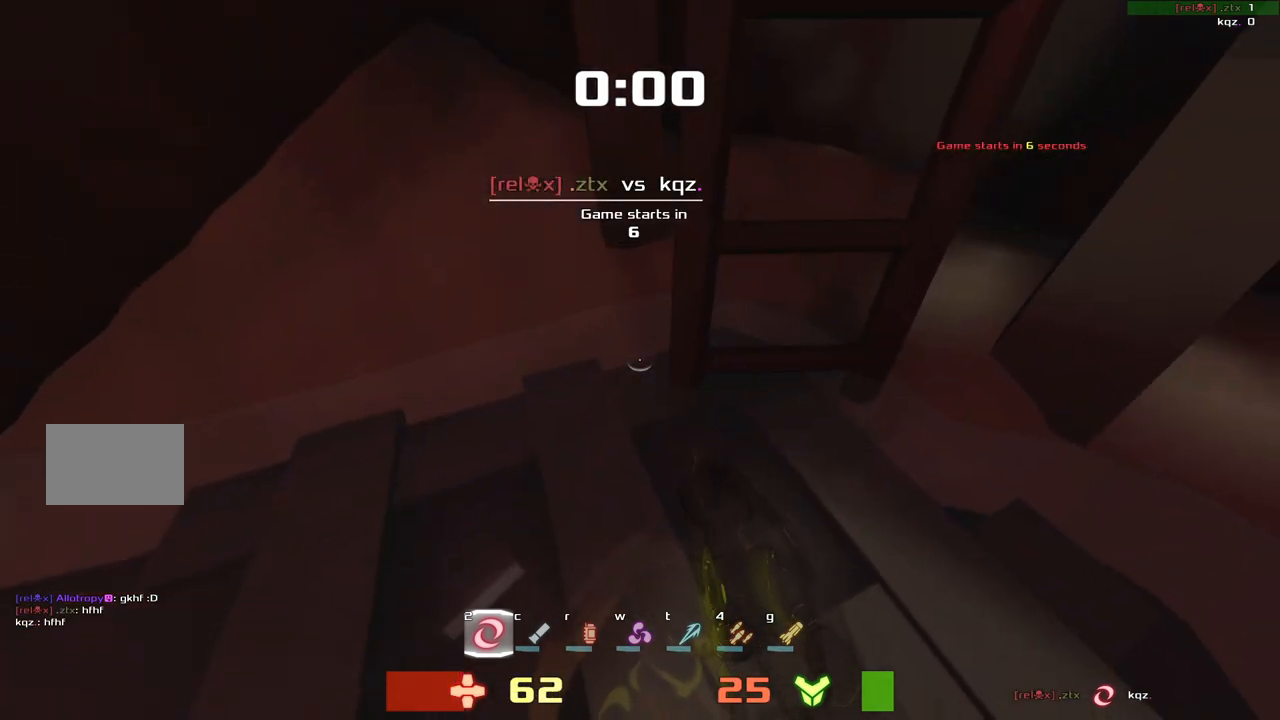
{"keys": ["up"]}
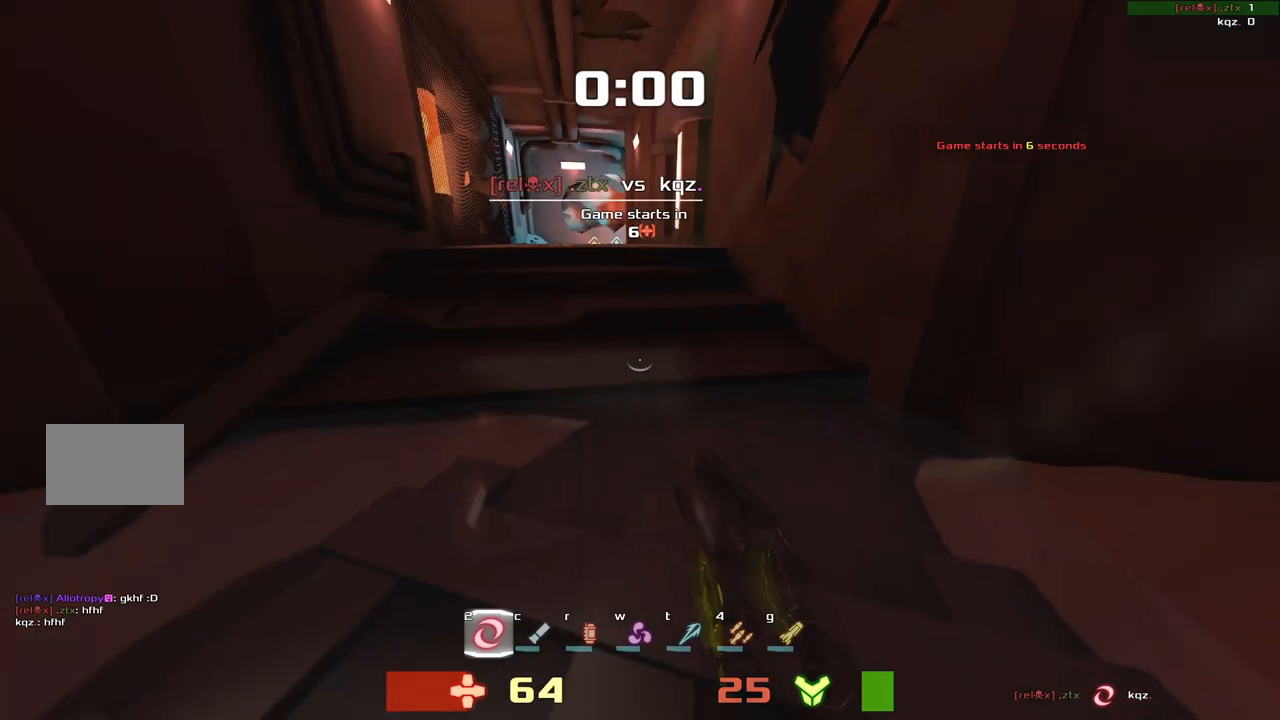
{"keys": ["right", "up"], "events": [[300, "left", "down"], [450, "right", "down"], [467, "left", "up"]]}